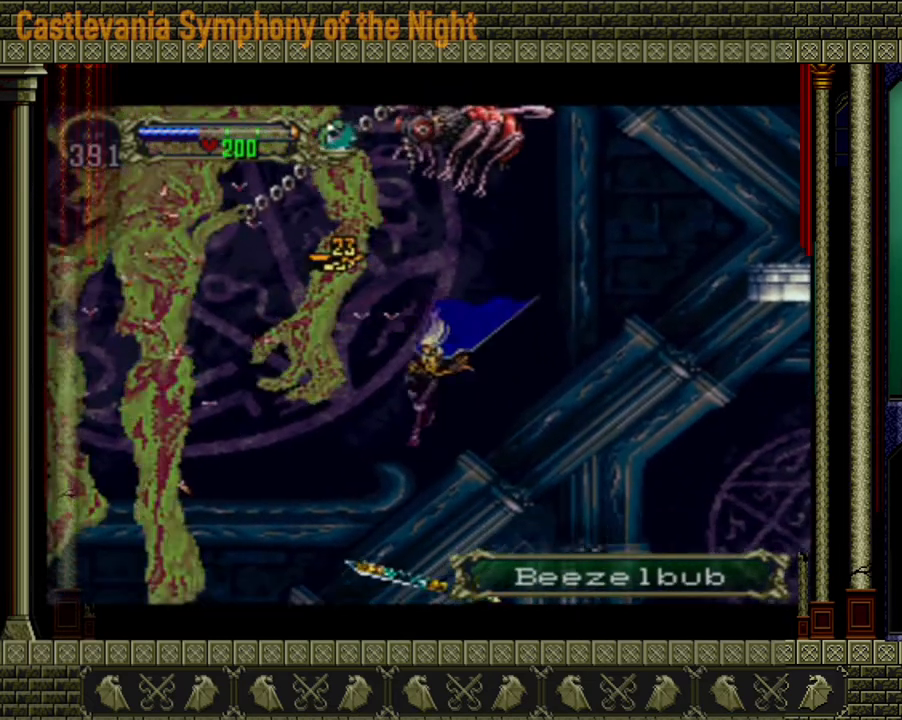
Gameplay with a controller (Xbox layout); each line is a JSON object with the inputs held at the frame after it. "events" lists button and stick changes between this image and that frame as [ms after this image, input, new state], when the widget could be followed in between. Not read: L3 R3.
{"buttons": ["A"], "left_stick": "right", "right_stick": "center", "events": [[120, "A", "up"], [120, "X", "up"], [200, "left_stick", "right"], [520, "A", "down"]]}
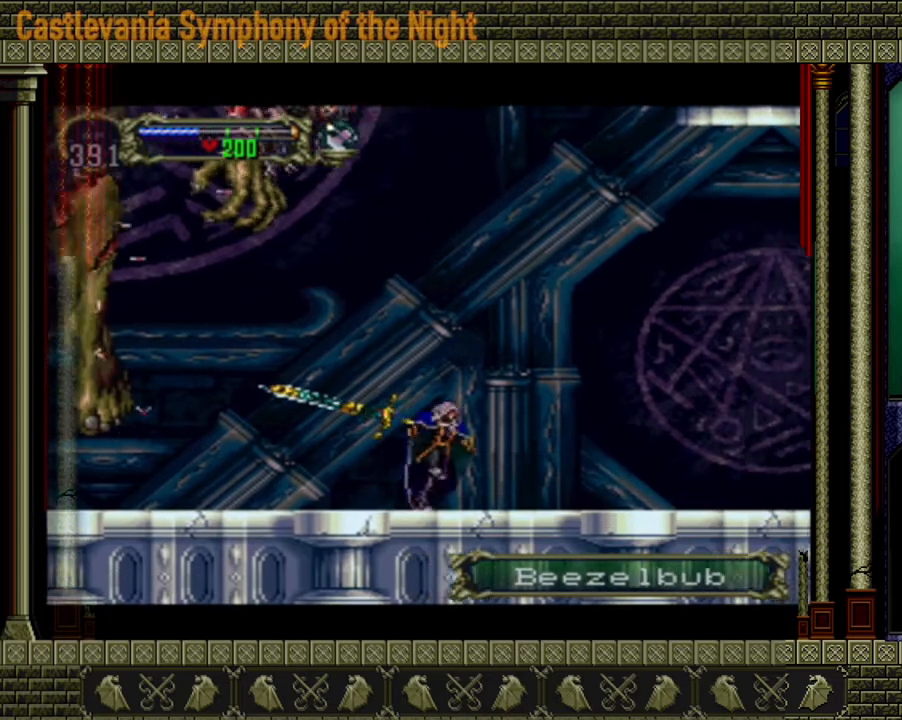
{"buttons": ["A", "X"], "left_stick": "center", "right_stick": "center", "events": [[200, "A", "up"], [200, "left_stick", "up-left"], [320, "A", "down"], [400, "X", "down"], [400, "left_stick", "center"]]}
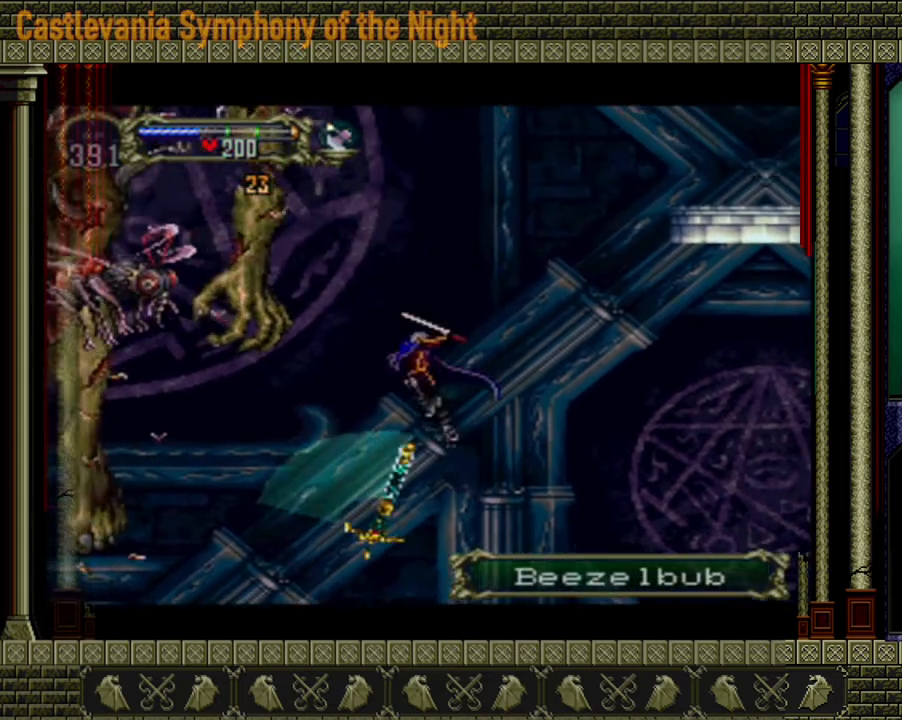
{"buttons": [], "left_stick": "center", "right_stick": "center", "events": [[120, "X", "up"], [200, "X", "down"], [320, "A", "up"], [320, "X", "up"], [440, "A", "down"], [440, "X", "down"], [520, "A", "up"], [520, "X", "up"]]}
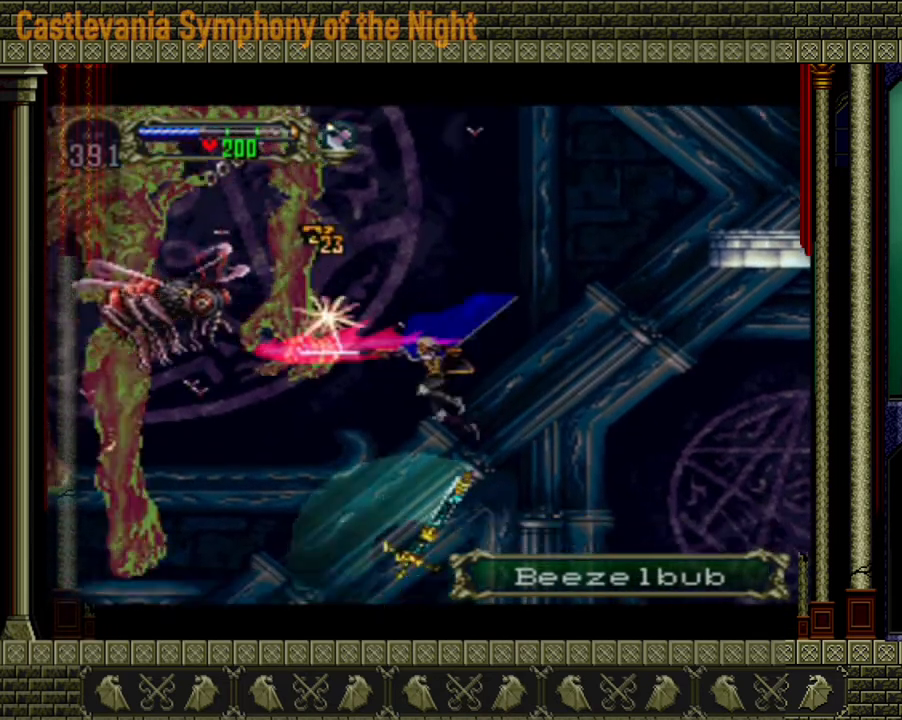
{"buttons": [], "left_stick": "left", "right_stick": "center", "events": [[80, "left_stick", "right"], [320, "left_stick", "left"]]}
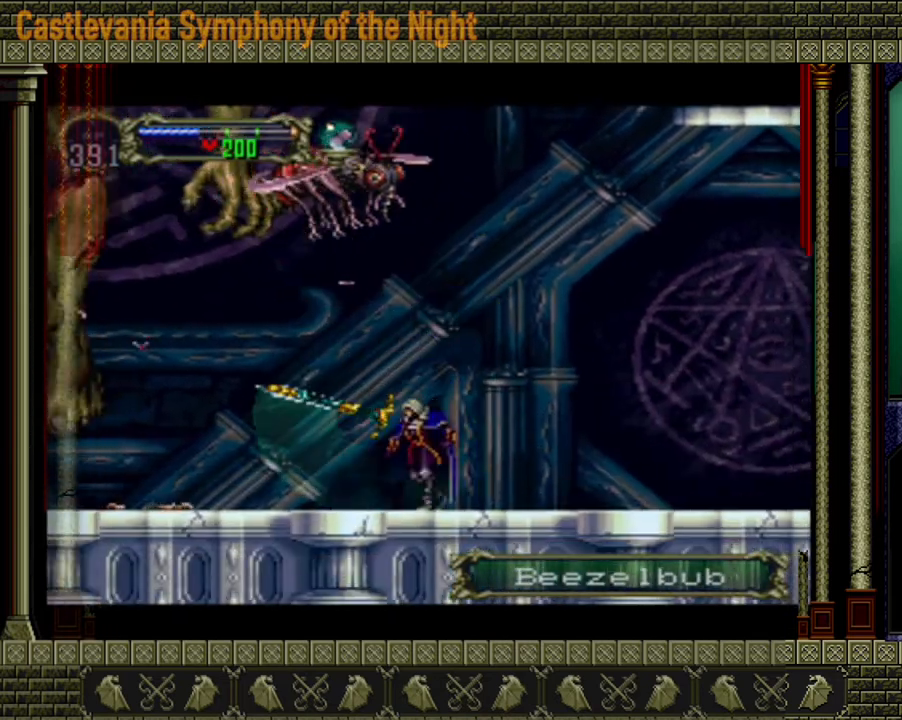
{"buttons": [], "left_stick": "center", "right_stick": "center", "events": [[200, "left_stick", "center"], [240, "A", "down"], [520, "A", "up"]]}
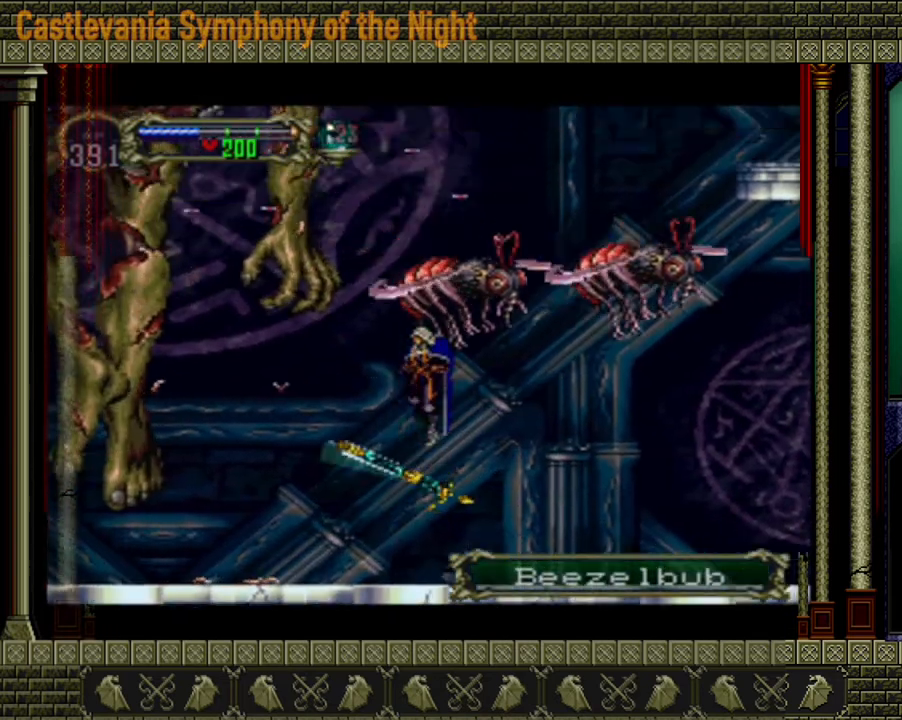
{"buttons": [], "left_stick": "center", "right_stick": "center", "events": [[40, "left_stick", "left"], [320, "left_stick", "center"]]}
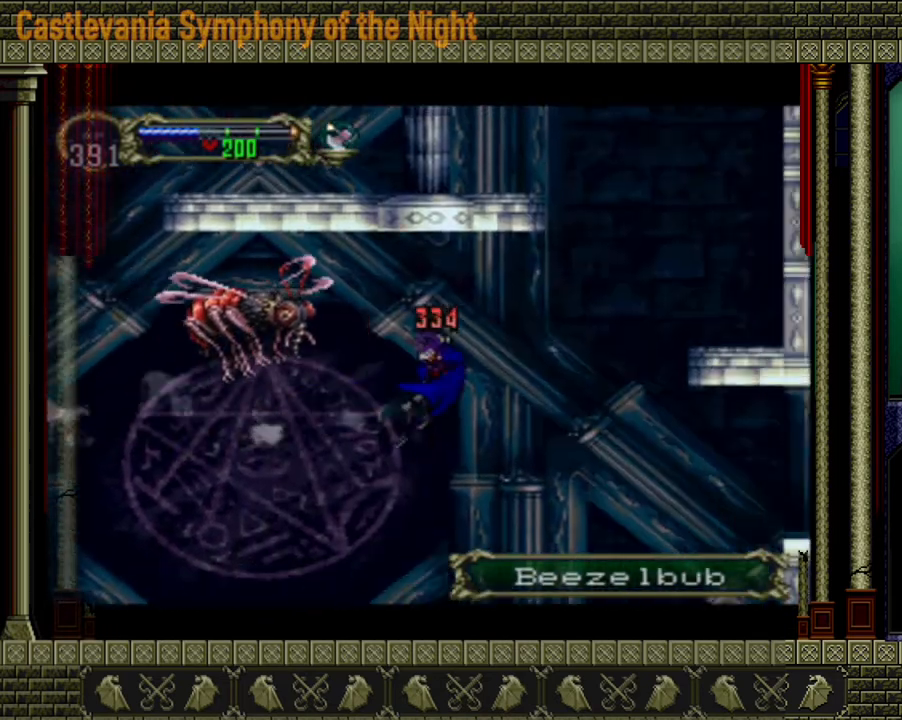
{"buttons": [], "left_stick": "center", "right_stick": "center", "events": []}
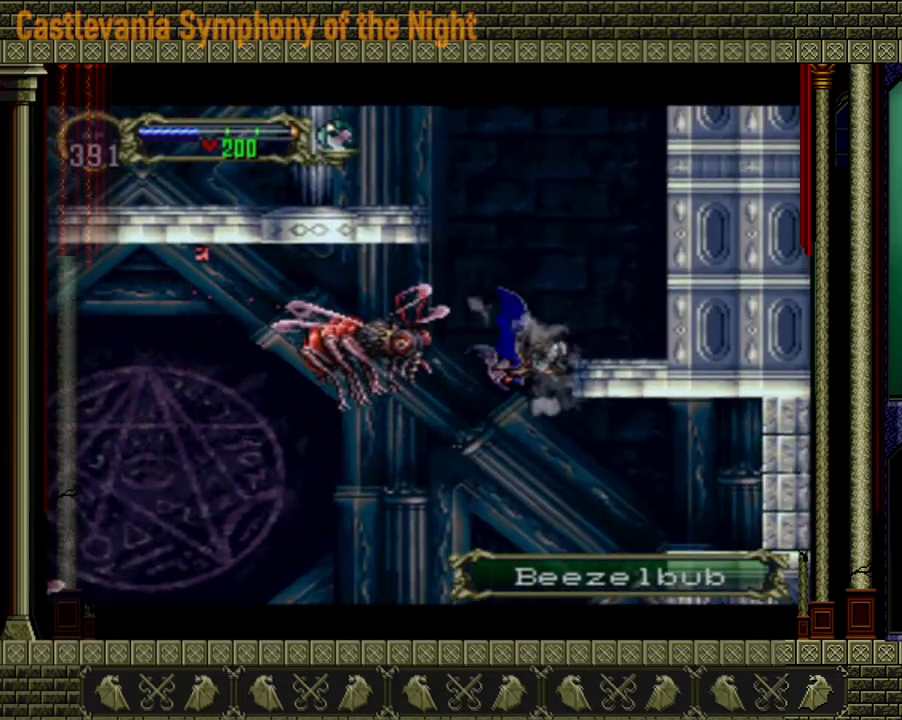
{"buttons": [], "left_stick": "down-left", "right_stick": "center", "events": [[200, "left_stick", "down-left"]]}
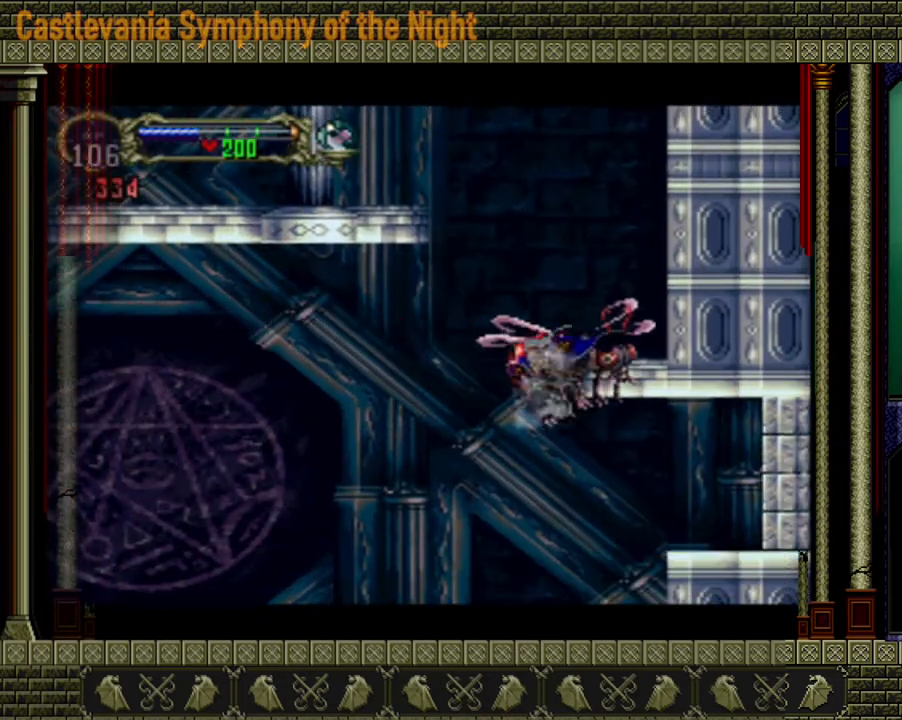
{"buttons": [], "left_stick": "left", "right_stick": "center", "events": [[320, "left_stick", "left"]]}
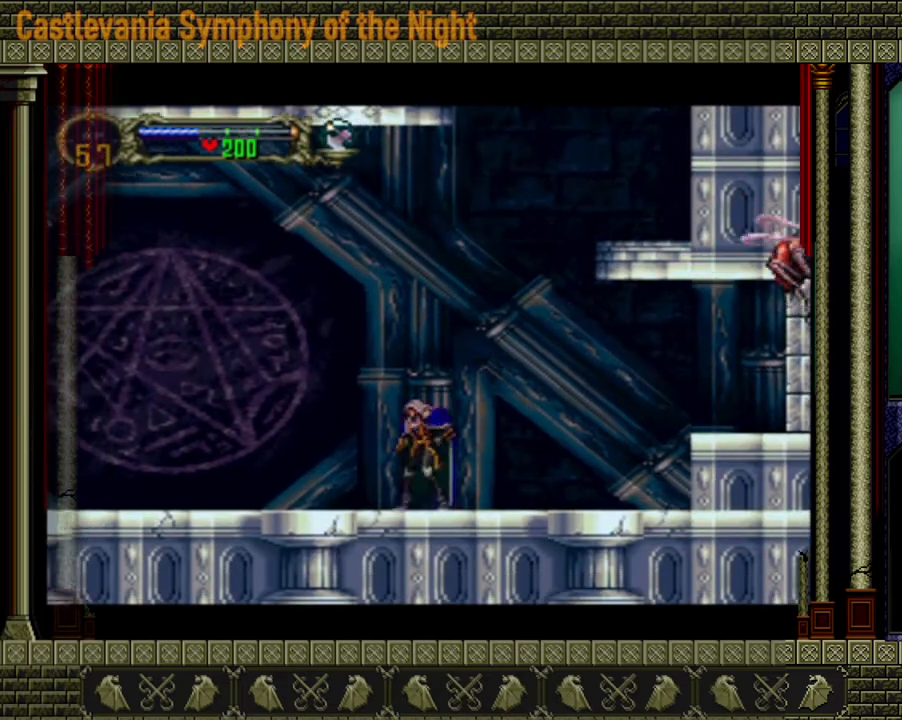
{"buttons": [], "left_stick": "left", "right_stick": "center", "events": [[80, "A", "down"], [320, "A", "up"]]}
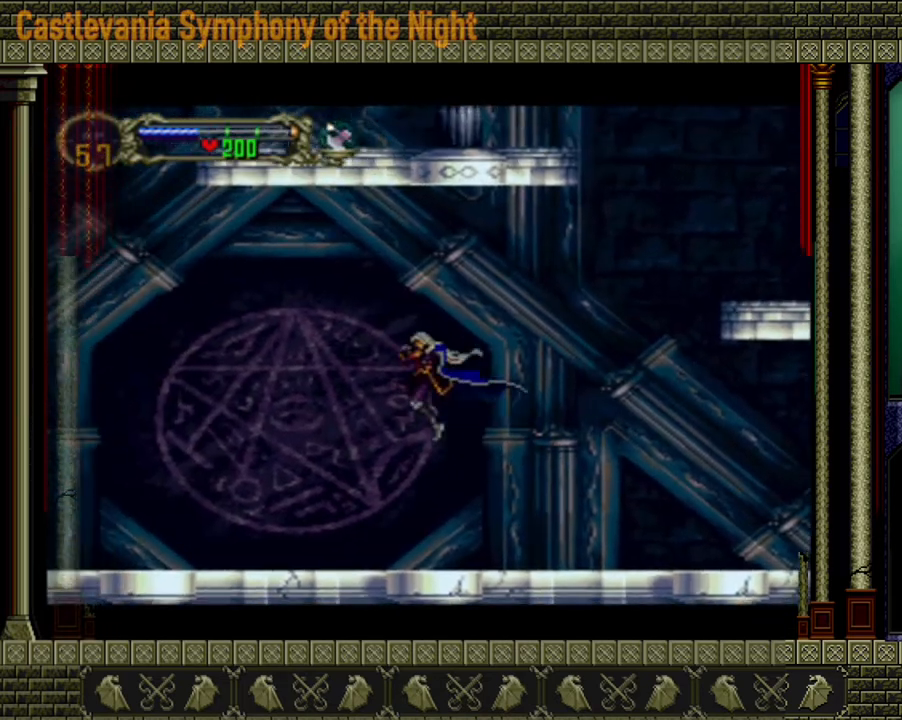
{"buttons": ["A"], "left_stick": "left", "right_stick": "center", "events": [[440, "A", "down"]]}
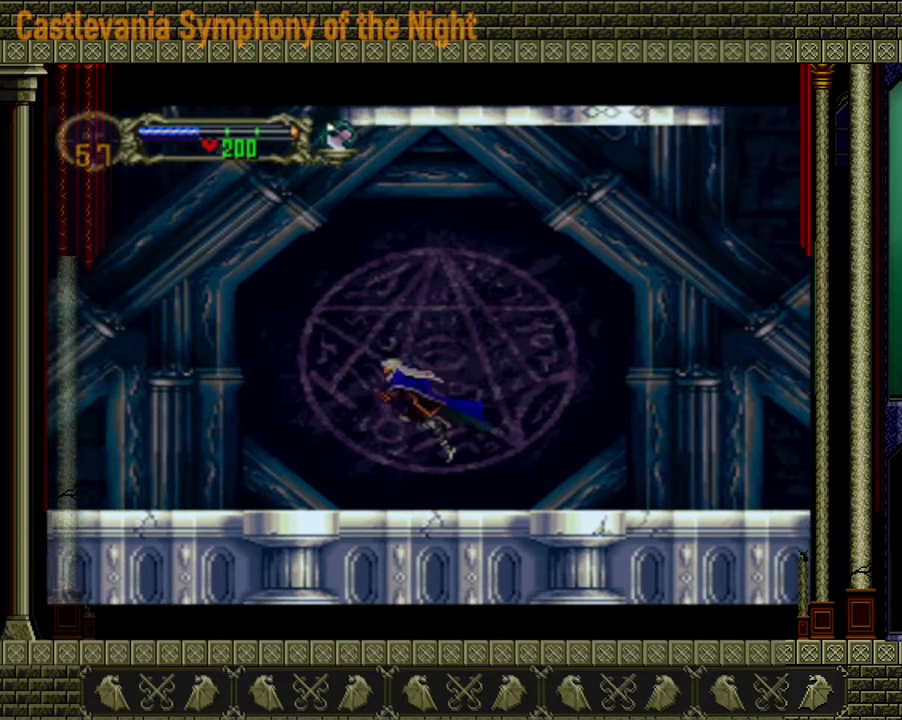
{"buttons": [], "left_stick": "left", "right_stick": "center", "events": [[480, "A", "up"]]}
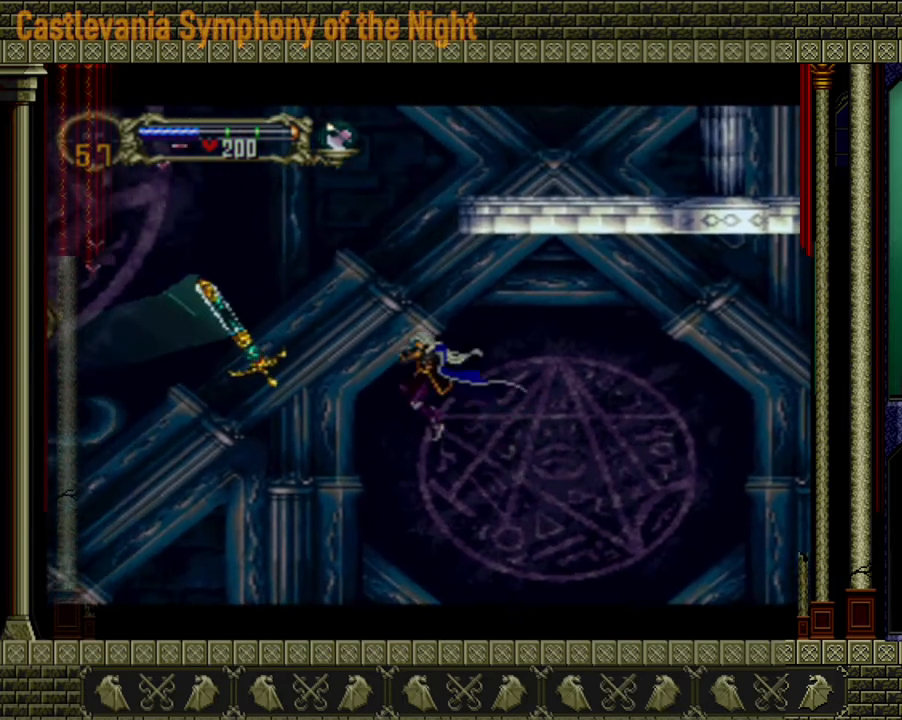
{"buttons": [], "left_stick": "left", "right_stick": "center", "events": []}
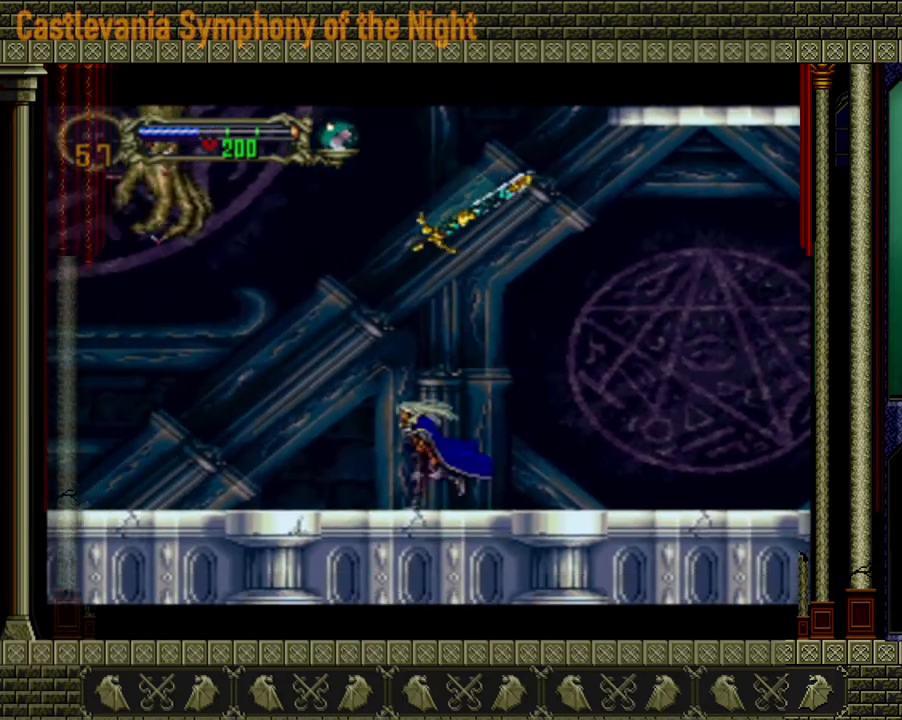
{"buttons": [], "left_stick": "up-right", "right_stick": "center", "events": [[320, "left_stick", "down-right"], [480, "left_stick", "up-right"]]}
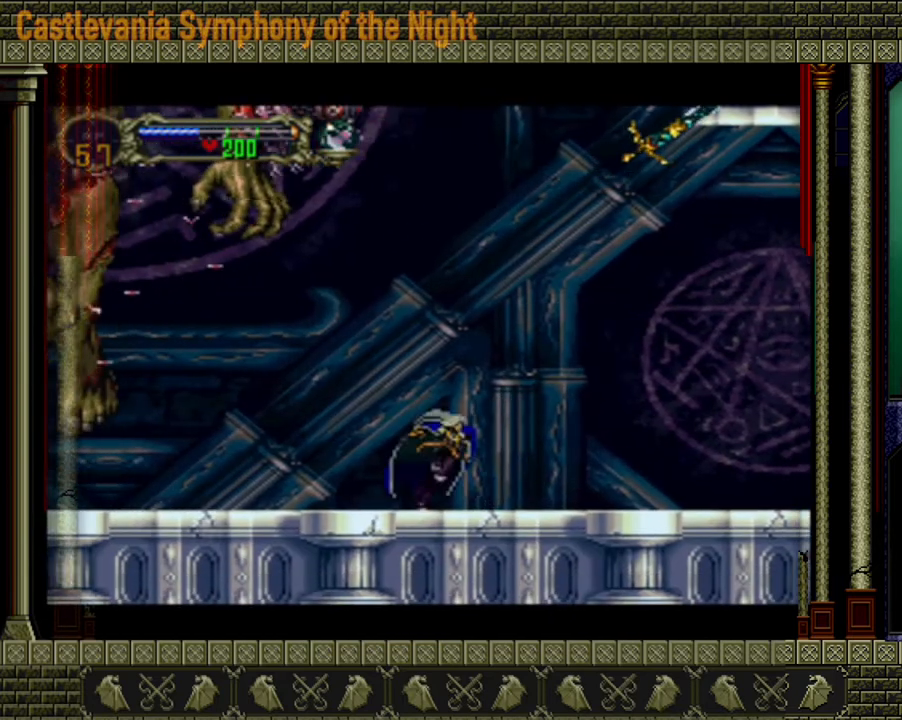
{"buttons": [], "left_stick": "center", "right_stick": "center", "events": [[120, "left_stick", "down-left"], [200, "left_stick", "down-right"], [360, "left_stick", "left"], [480, "X", "down"], [520, "X", "up"], [520, "left_stick", "center"]]}
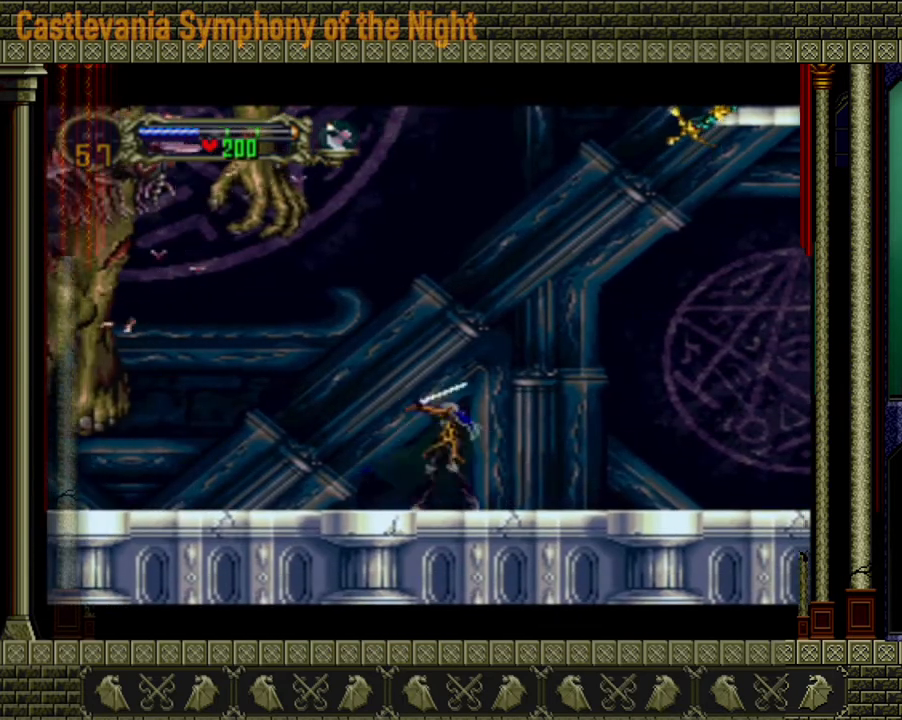
{"buttons": [], "left_stick": "center", "right_stick": "center", "events": []}
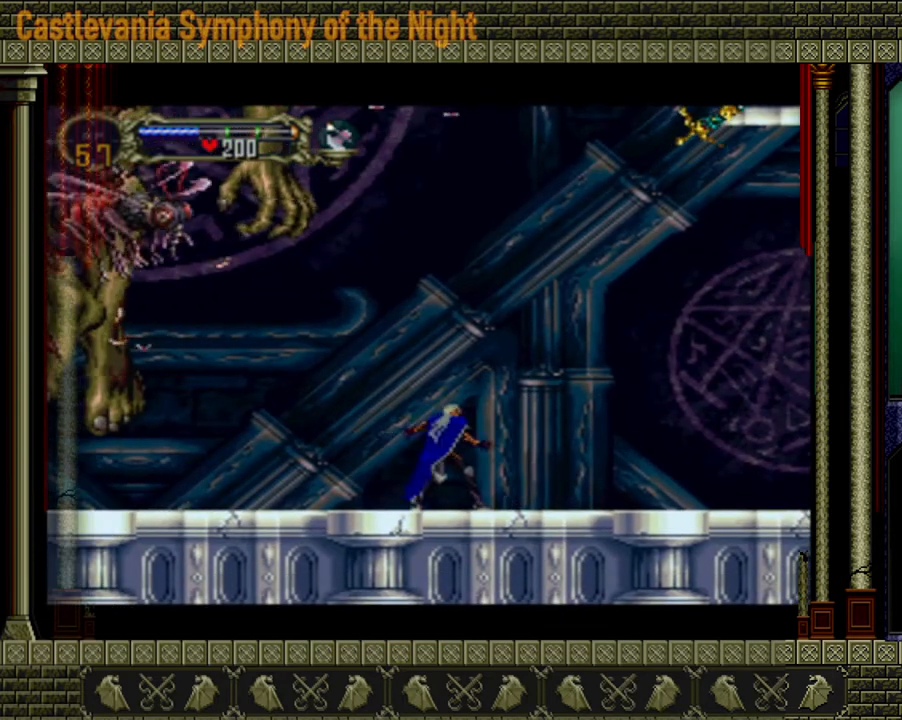
{"buttons": ["A"], "left_stick": "right", "right_stick": "center", "events": [[240, "left_stick", "right"], [520, "A", "down"]]}
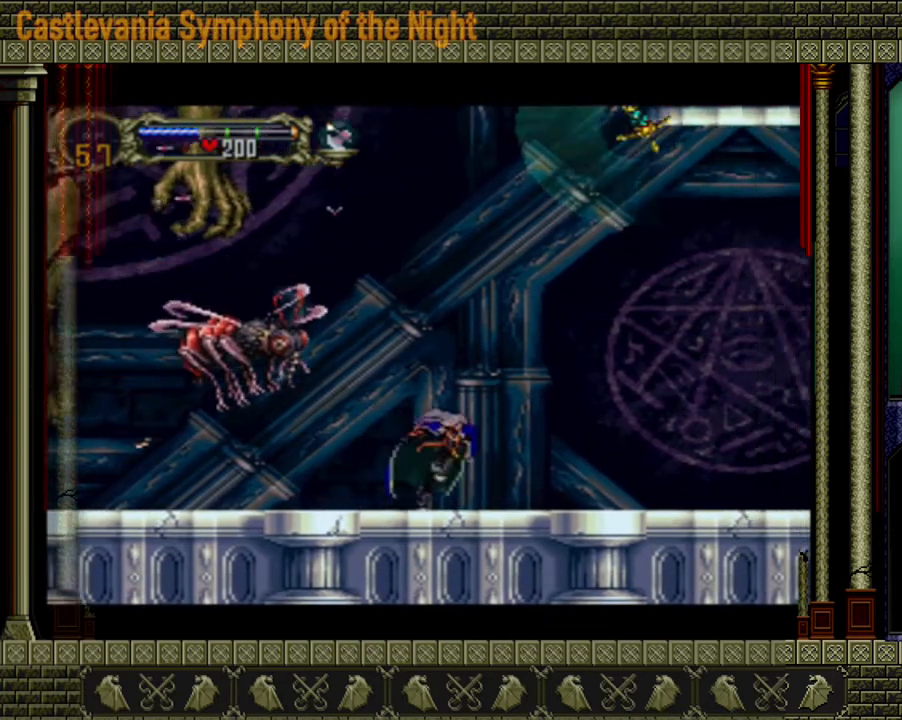
{"buttons": [], "left_stick": "left", "right_stick": "center", "events": [[240, "left_stick", "up-left"], [360, "left_stick", "left"], [400, "A", "up"]]}
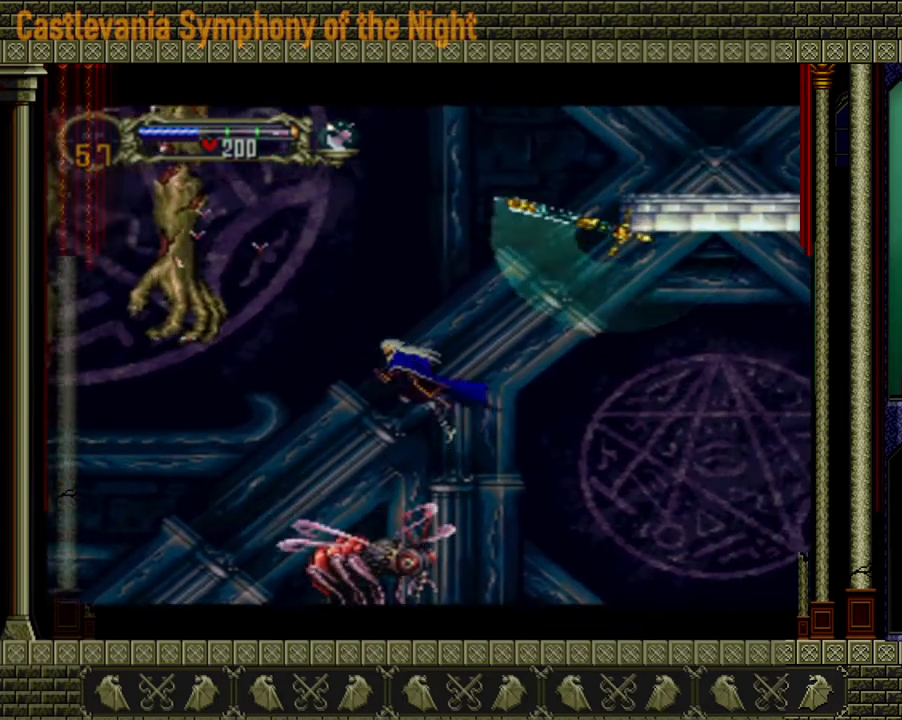
{"buttons": [], "left_stick": "center", "right_stick": "center", "events": [[200, "left_stick", "center"]]}
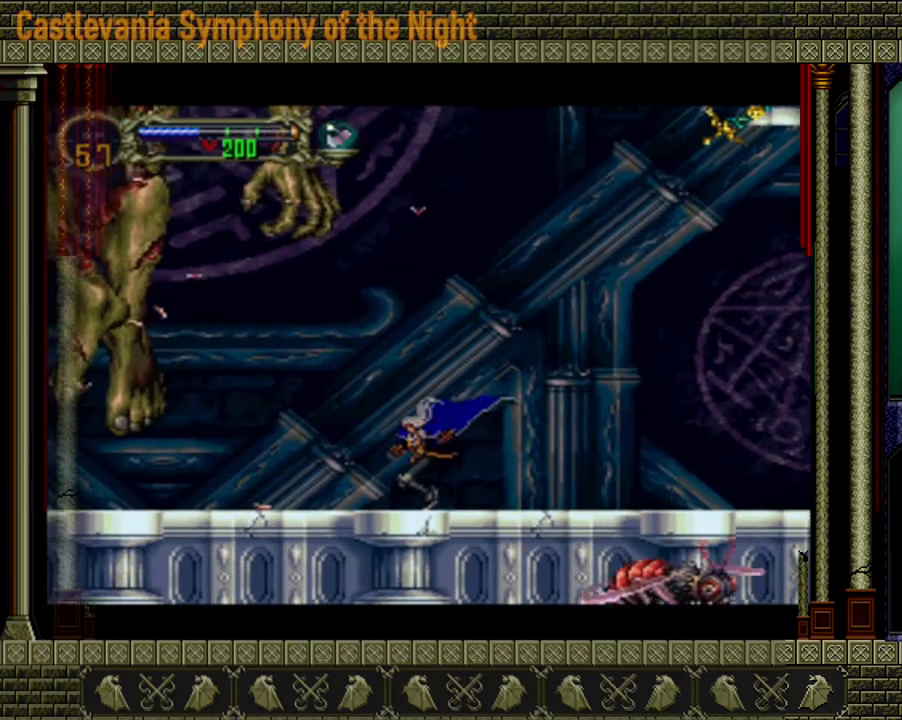
{"buttons": [], "left_stick": "right", "right_stick": "center", "events": [[80, "left_stick", "right"], [200, "left_stick", "up"], [280, "left_stick", "left"], [400, "left_stick", "right"]]}
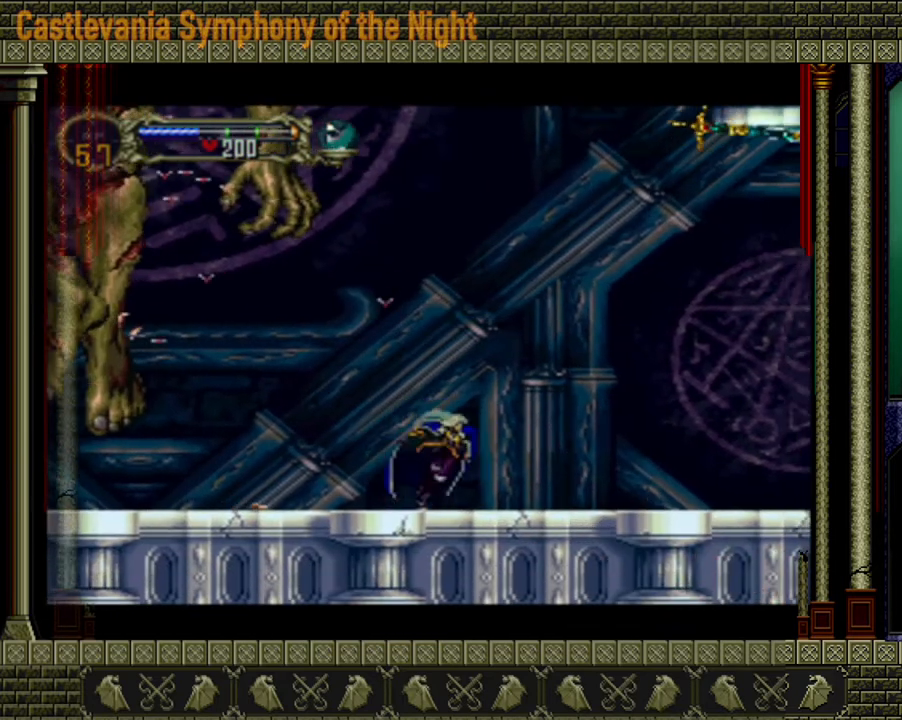
{"buttons": [], "left_stick": "center", "right_stick": "center", "events": [[80, "left_stick", "left"], [160, "X", "down"], [200, "left_stick", "center"], [240, "X", "up"]]}
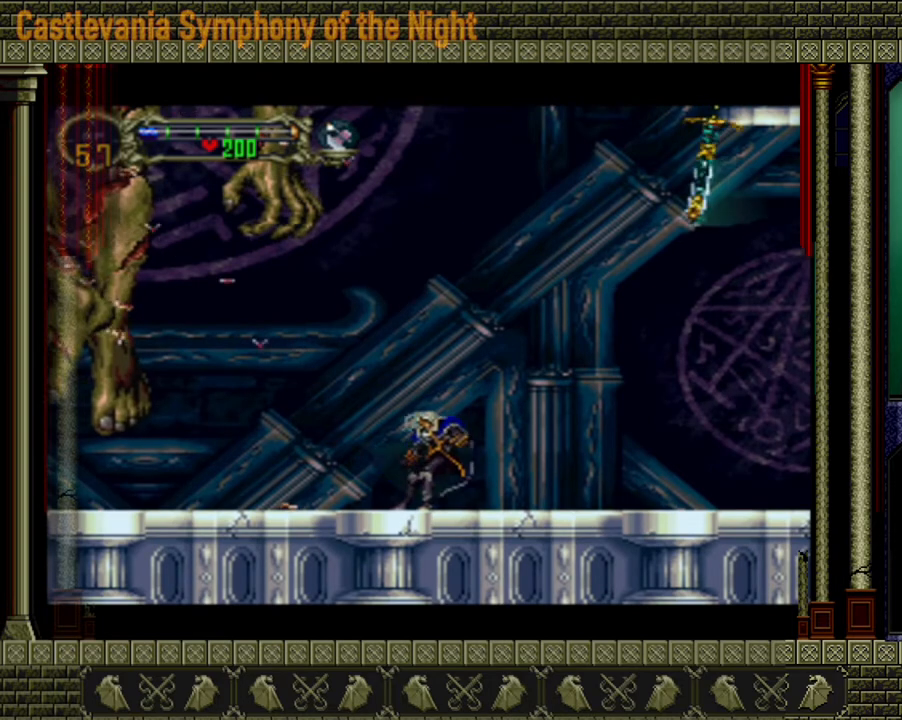
{"buttons": [], "left_stick": "center", "right_stick": "center", "events": []}
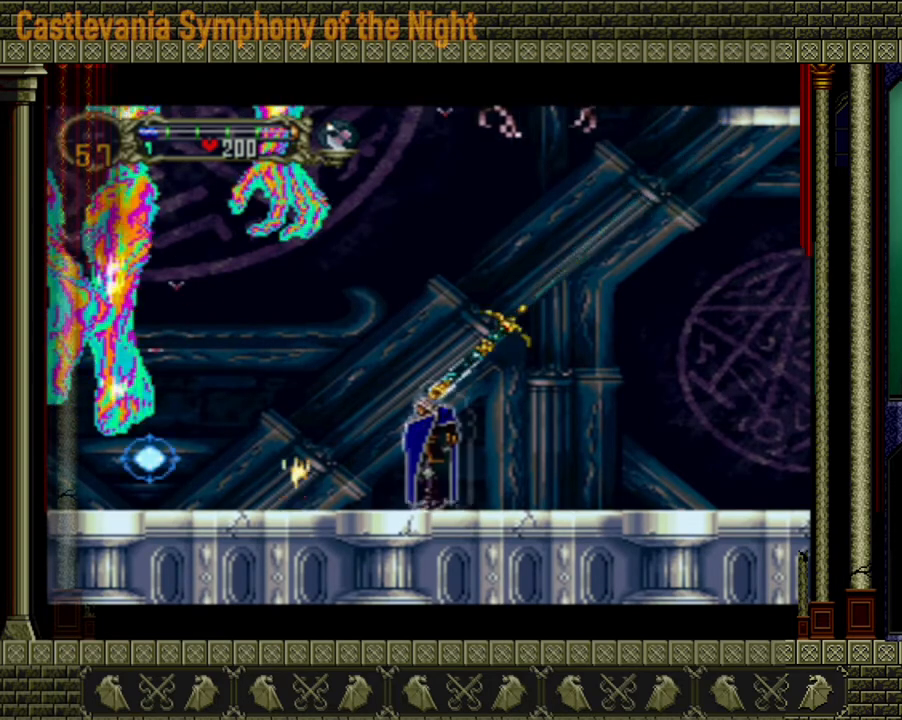
{"buttons": [], "left_stick": "center", "right_stick": "center", "events": []}
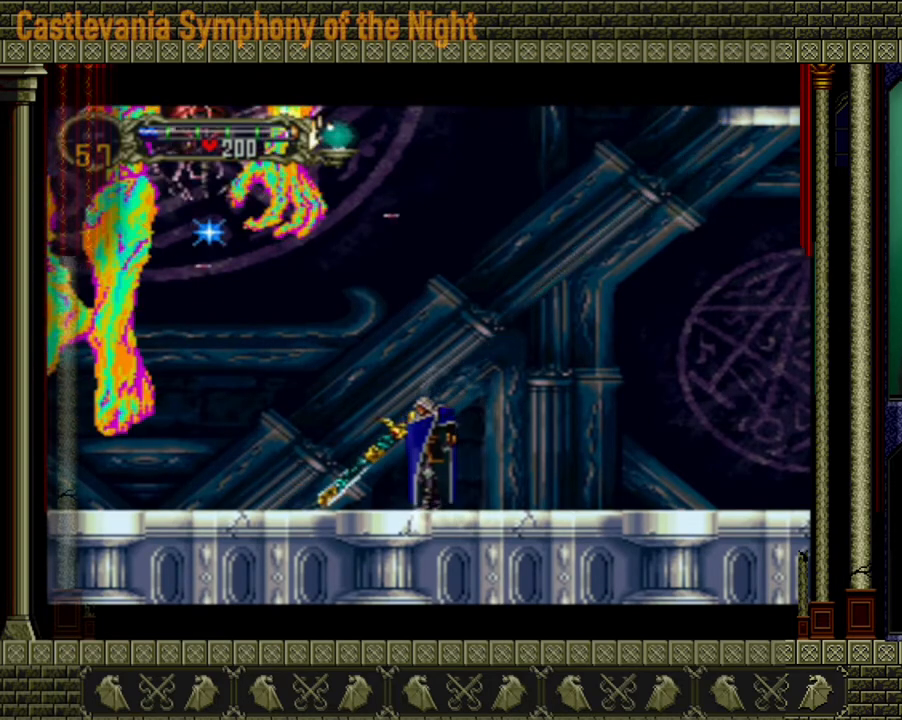
{"buttons": ["A"], "left_stick": "center", "right_stick": "center", "events": [[200, "A", "down"]]}
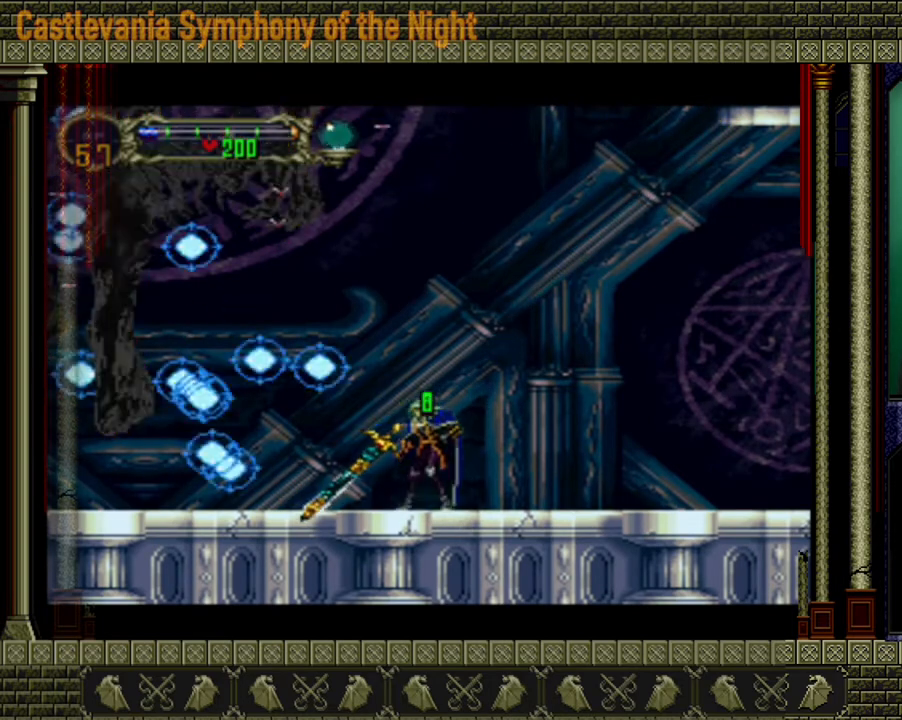
{"buttons": ["A", "X"], "left_stick": "center", "right_stick": "center", "events": [[40, "A", "up"], [120, "A", "down"], [400, "A", "up"], [480, "A", "down"], [520, "X", "down"]]}
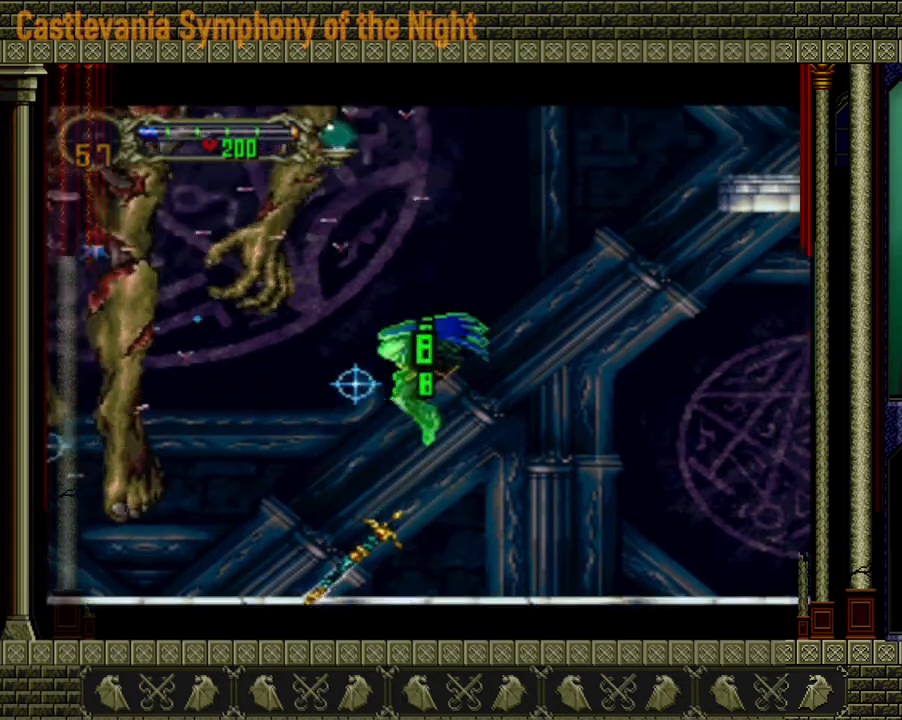
{"buttons": ["A"], "left_stick": "center", "right_stick": "center", "events": [[200, "X", "up"], [360, "X", "down"], [480, "X", "up"]]}
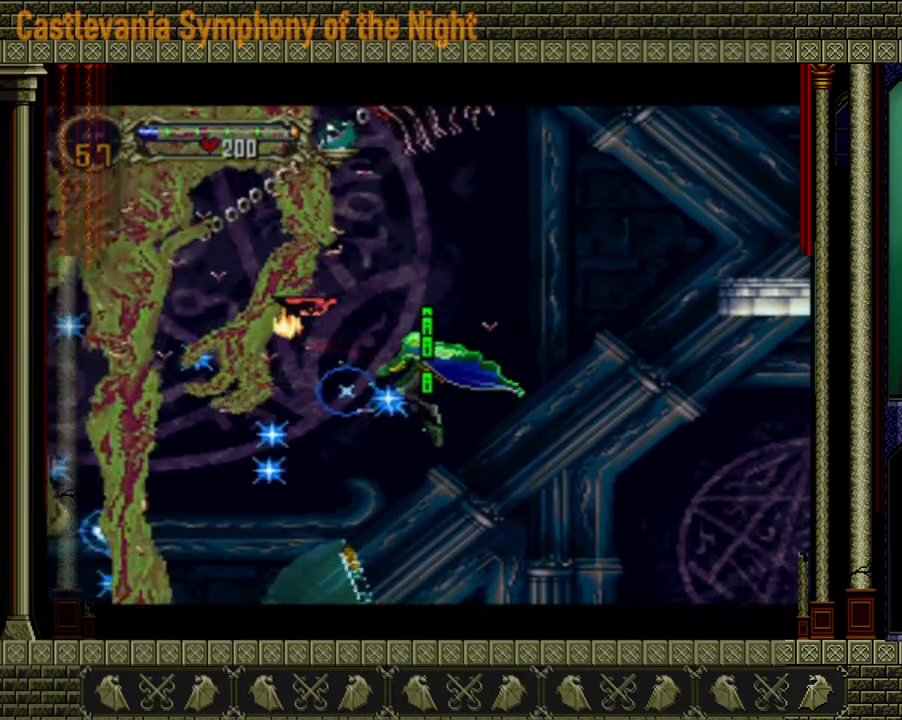
{"buttons": ["X"], "left_stick": "center", "right_stick": "center", "events": [[40, "A", "up"], [120, "A", "down"], [120, "X", "down"], [200, "A", "up"], [240, "X", "up"], [480, "X", "down"]]}
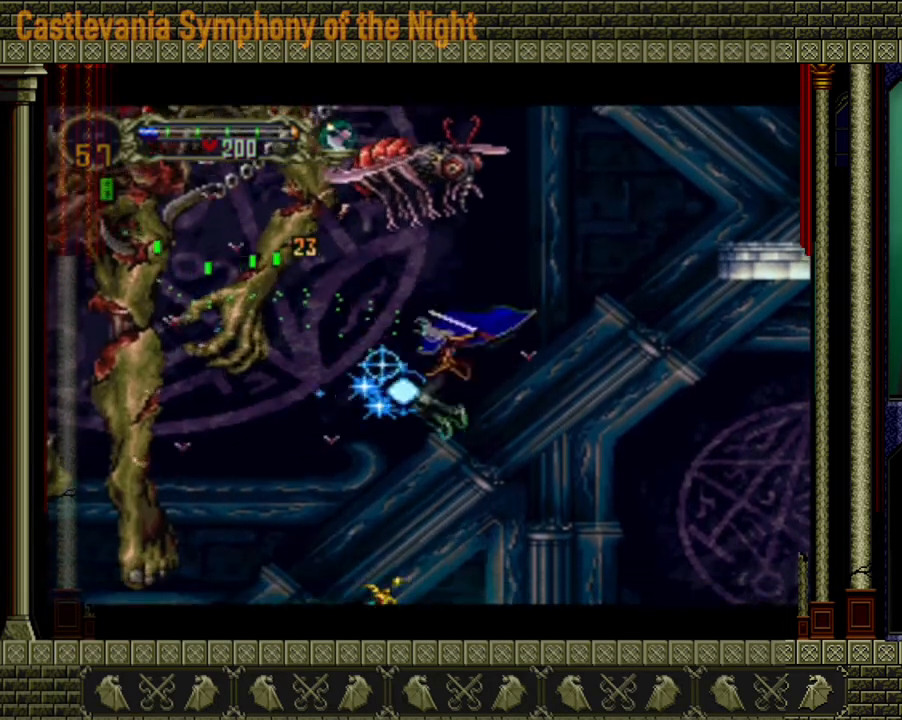
{"buttons": [], "left_stick": "center", "right_stick": "center", "events": [[40, "X", "up"]]}
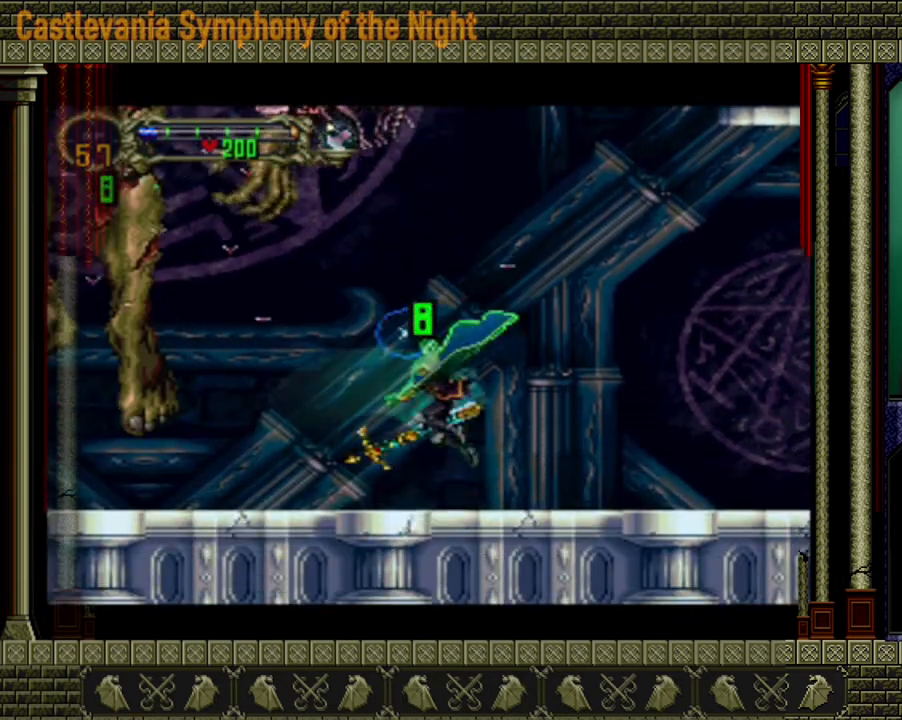
{"buttons": ["A", "X"], "left_stick": "right", "right_stick": "center", "events": [[120, "A", "down"], [400, "X", "down"], [520, "left_stick", "right"]]}